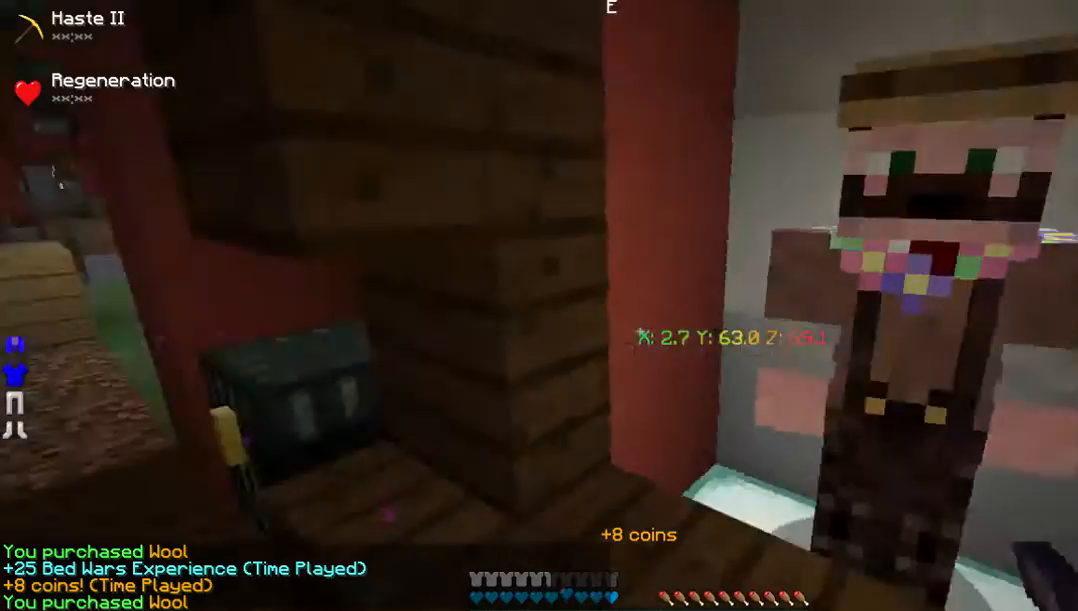
Gameplay with keyboard and mouse; each line is a JSON object with the keys and mouse buttons held at the frame after it. "events" lists presses ("down") and releases ("up") of "a", "d", "s", "w", "mouse_left" and "mouse_right" between this image and that frame as [ms after this image, input, new state], when the widget could be followed in between. "mouse_left", "mouse_right" = the "left", "right" buttons of the "mouse" list. No other keys are recorded. Fast repeated clicks can show as one long hold. Mouse movement is not recorded.
{"keys": ["w"], "mouse": [], "events": [[268, "w", "down"]]}
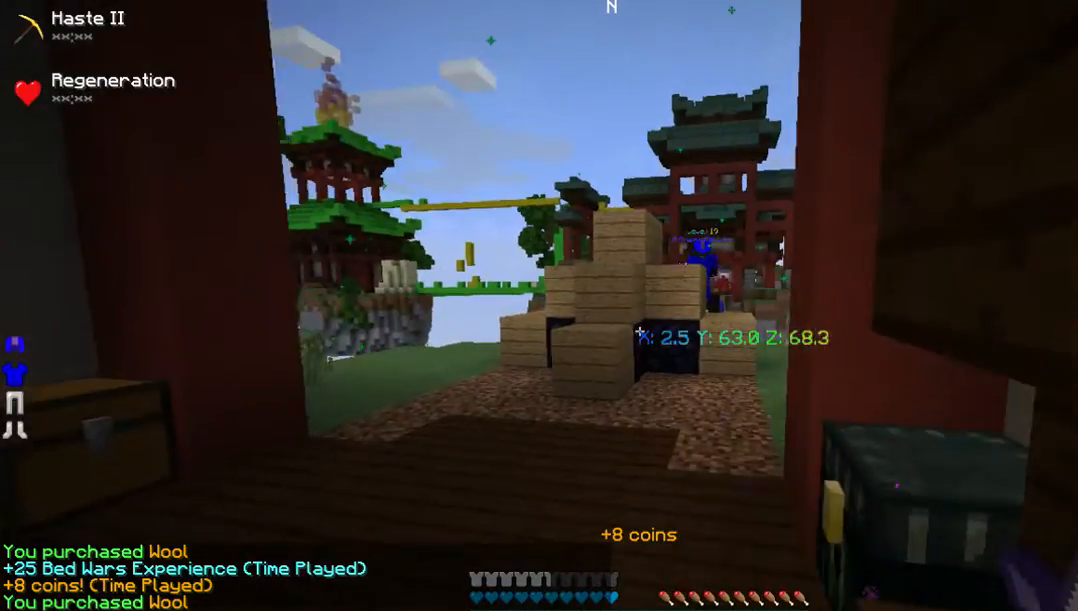
{"keys": ["d", "w"], "mouse": [], "events": [[101, "a", "down"], [268, "a", "up"], [470, "d", "down"]]}
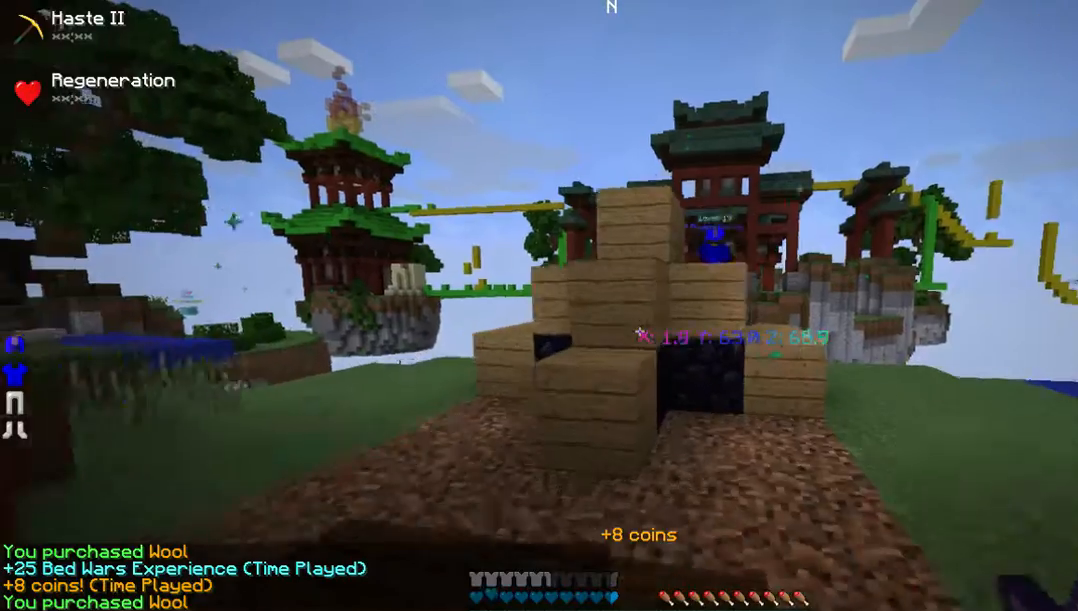
{"keys": ["d", "w"], "mouse": [], "events": [[168, "d", "up"], [336, "d", "down"]]}
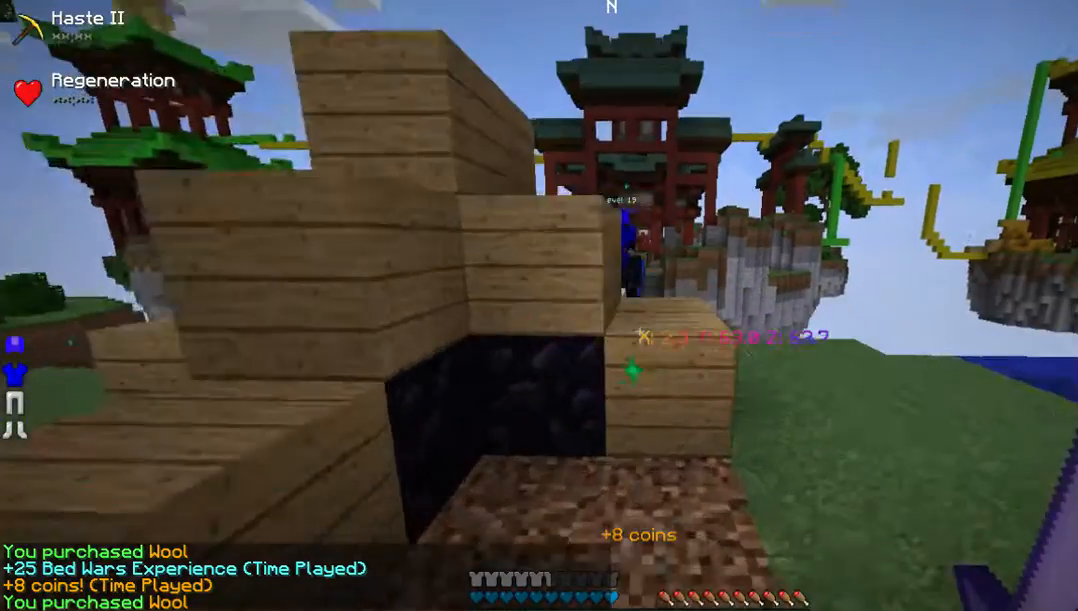
{"keys": ["w"], "mouse": [], "events": [[34, "d", "up"]]}
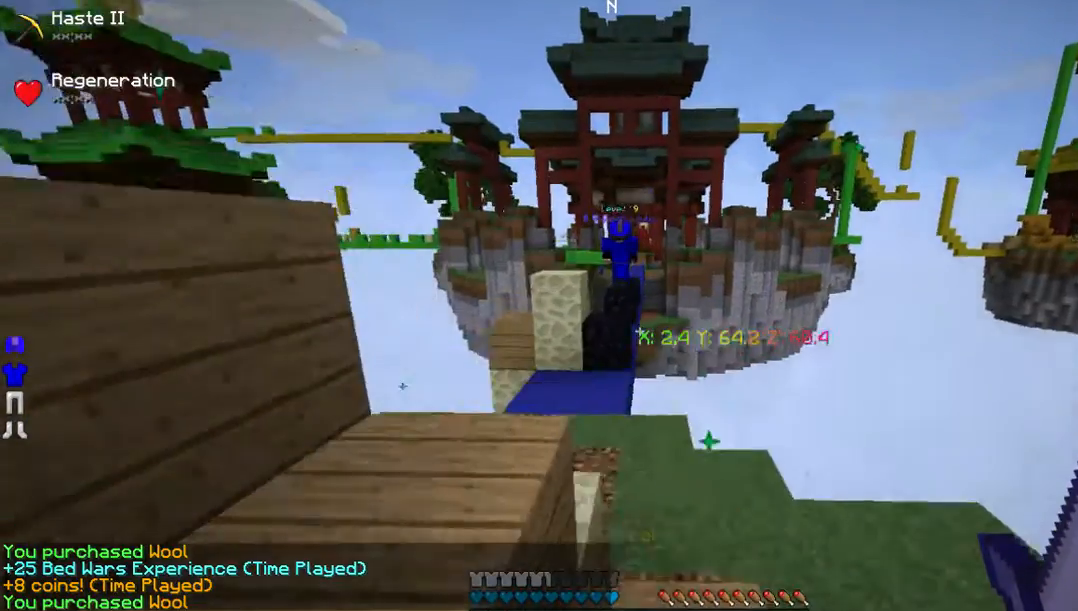
{"keys": ["a", "w"], "mouse": [], "events": [[269, "a", "down"]]}
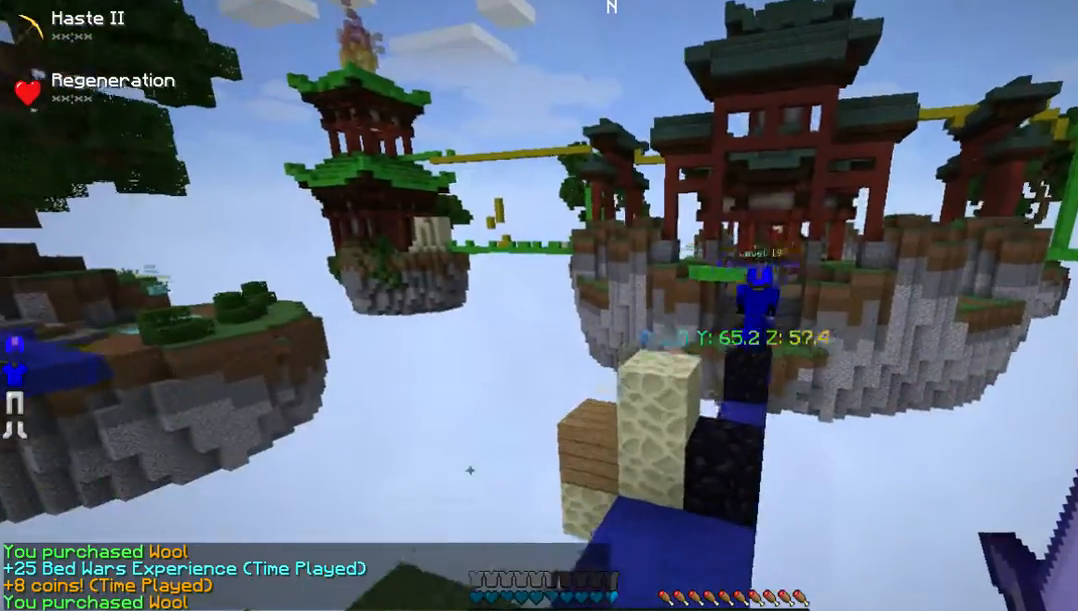
{"keys": [], "mouse": [], "events": [[33, "a", "up"], [67, "w", "up"]]}
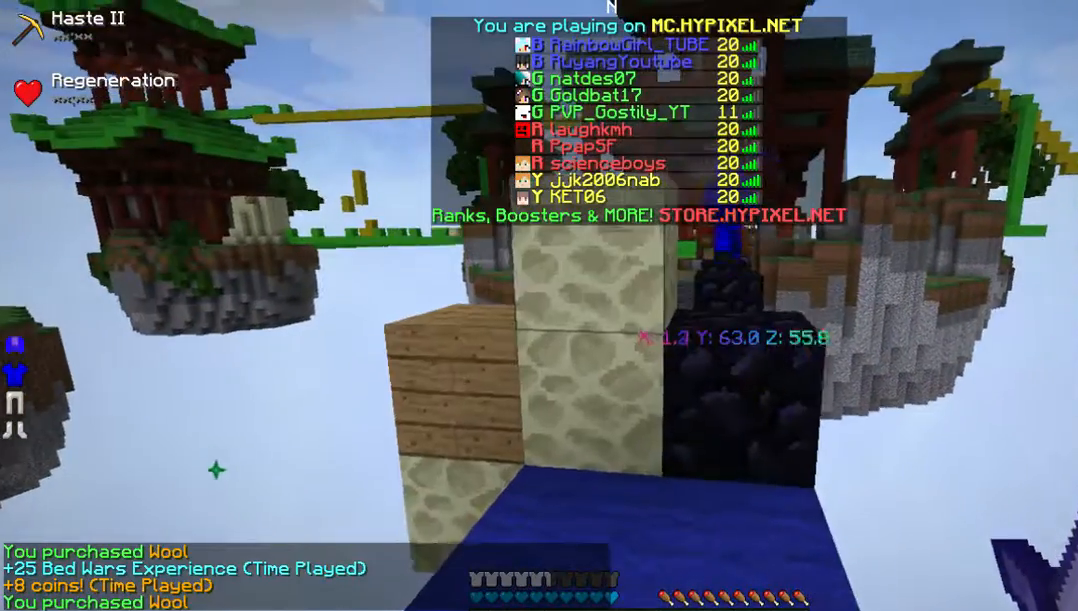
{"keys": ["s"], "mouse": [], "events": [[168, "s", "down"]]}
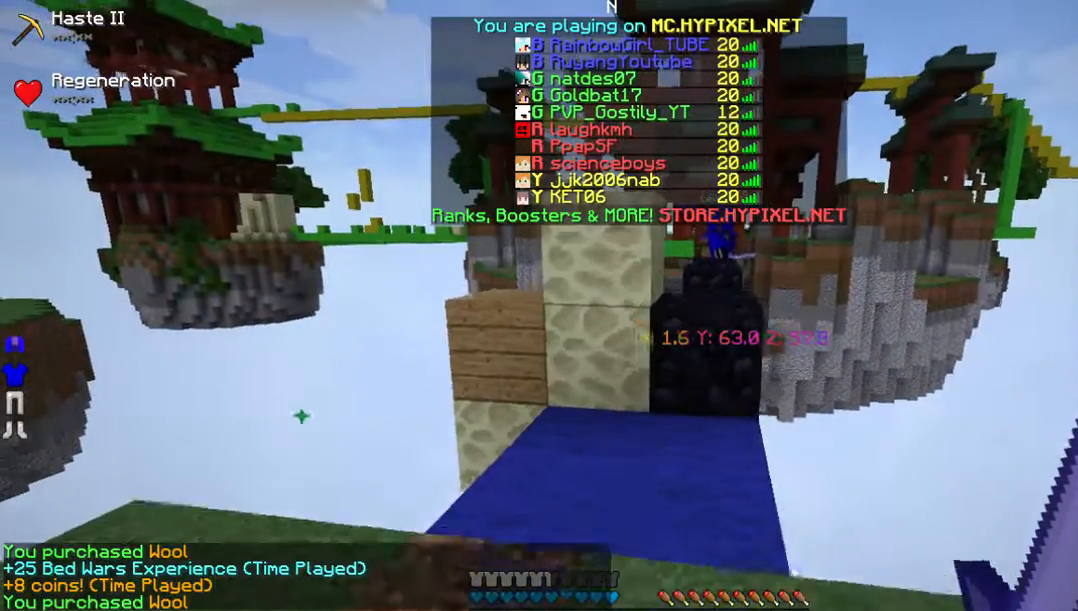
{"keys": [], "mouse": [], "events": [[101, "s", "up"]]}